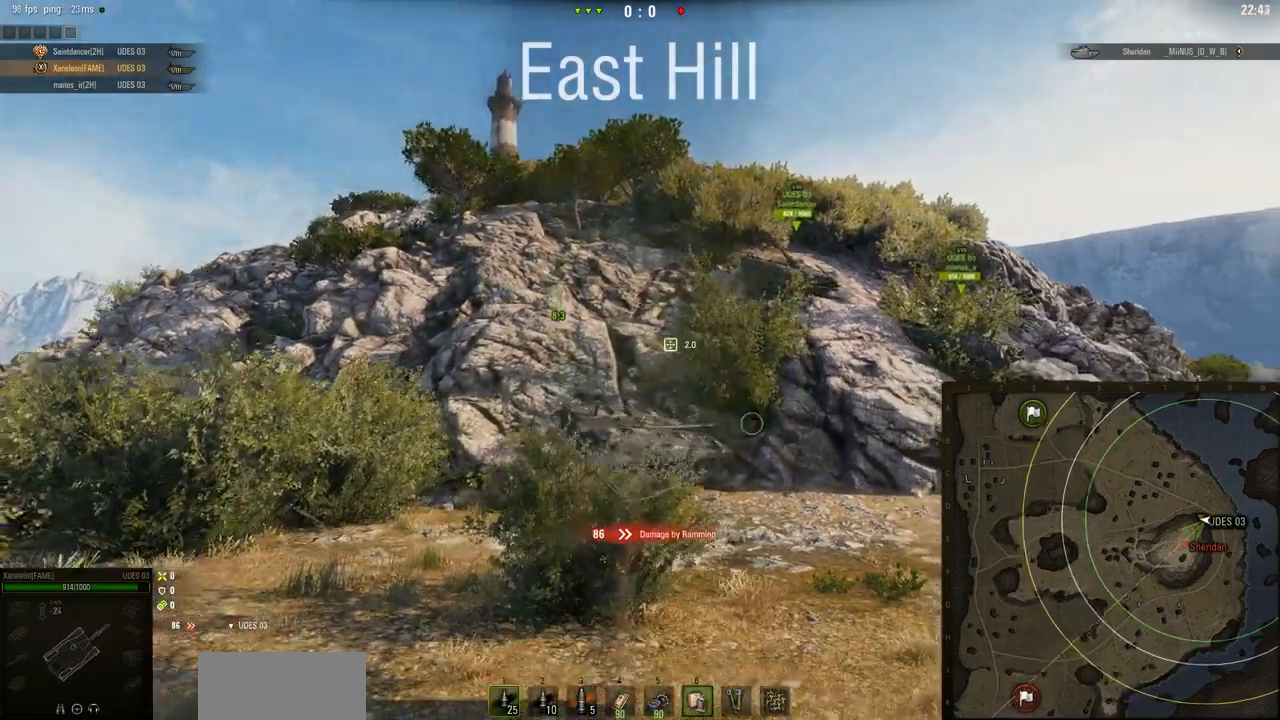
Gameplay with keyboard and mouse; each line is a JSON object with the keys and mouse buttons held at the frame after it. "events" lists presses ("down") and releases ("up") of "a", "d", "s", "w", "mouse_left" and "mouse_right" between this image and that frame as [ms after this image, input, new state], when the widget could be followed in between. "mouse_left", "mouse_right" = the "left", "right" buttons of the "mouse" list. No other keys are recorded. Mouse movement is not recorded. Not read: mouse_wheel.
{"keys": [], "mouse": ["right"], "events": [[433, "s", "up"], [483, "a", "up"]]}
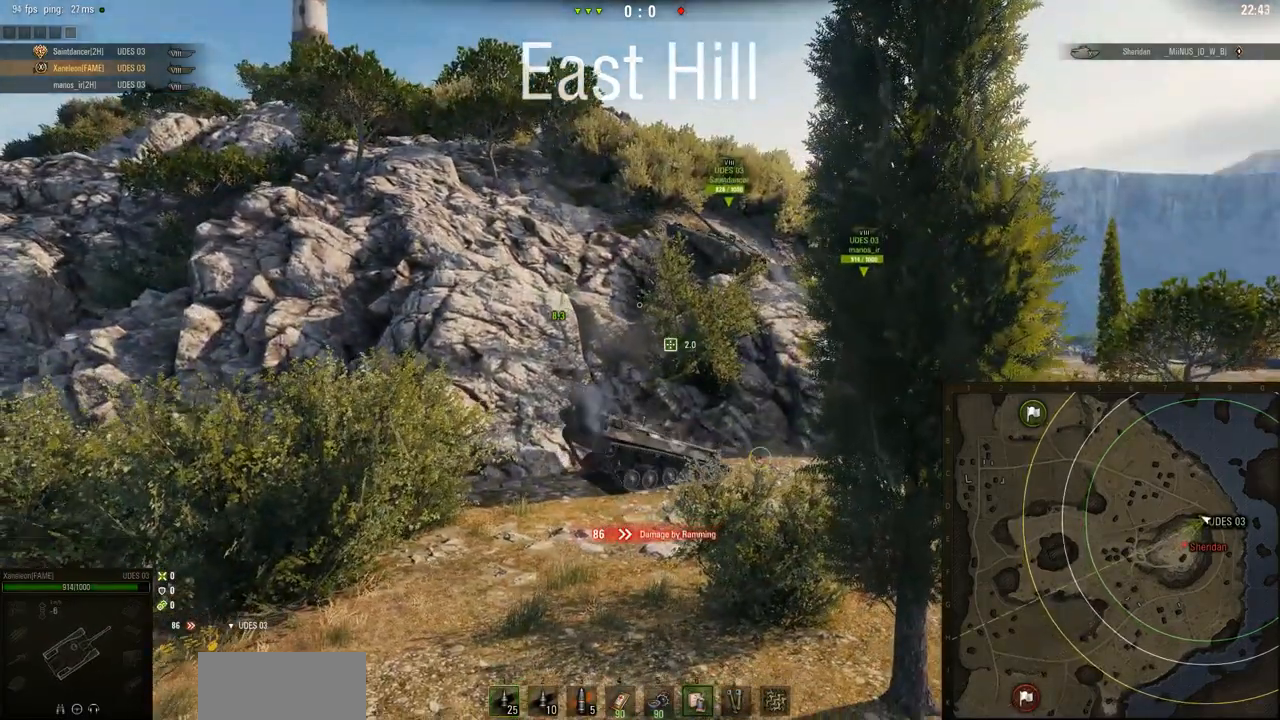
{"keys": ["d", "w"], "mouse": [], "events": [[367, "d", "down"], [367, "mouse_right", "up"], [384, "w", "down"]]}
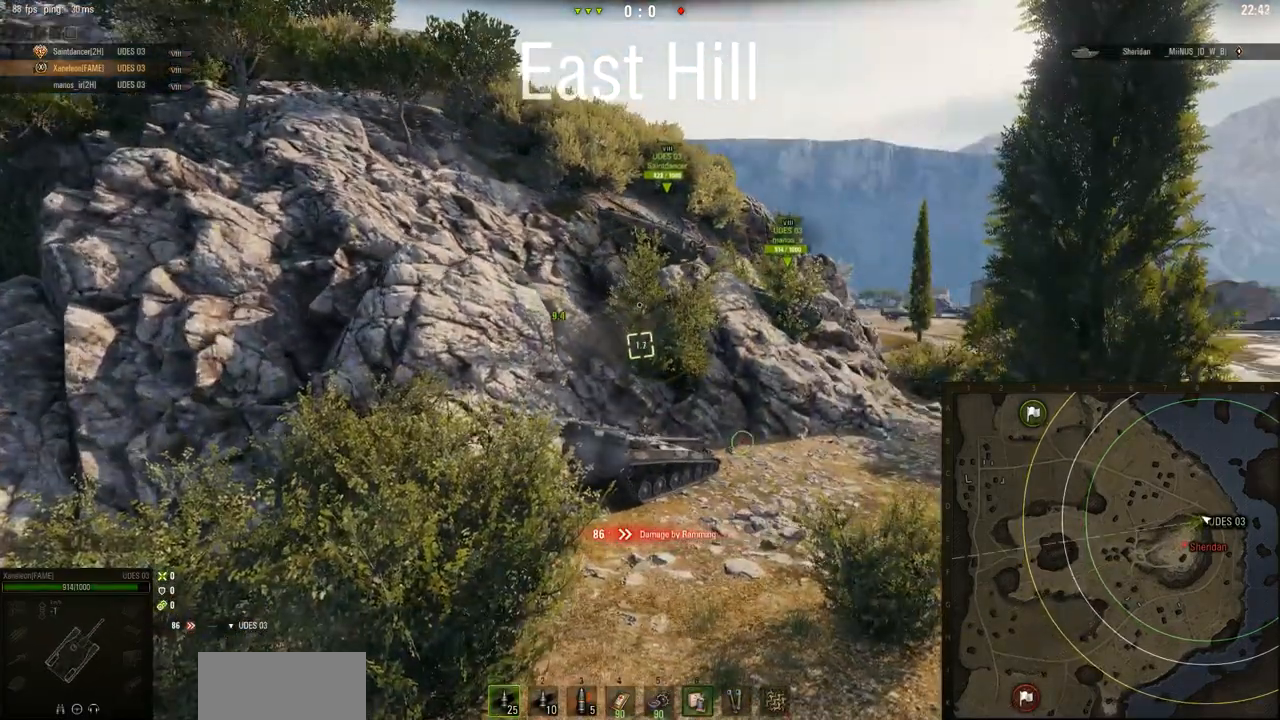
{"keys": [], "mouse": [], "events": [[167, "d", "up"], [167, "w", "up"]]}
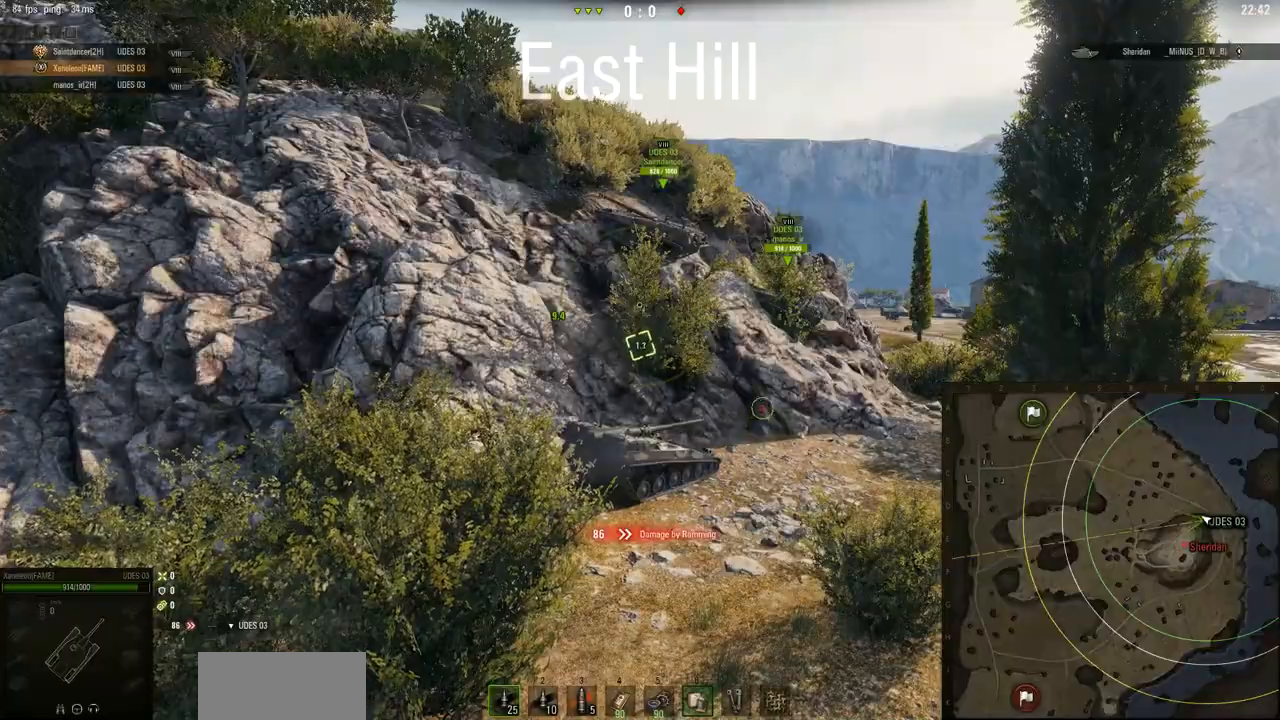
{"keys": ["a", "w"], "mouse": [], "events": [[50, "a", "down"], [50, "w", "down"]]}
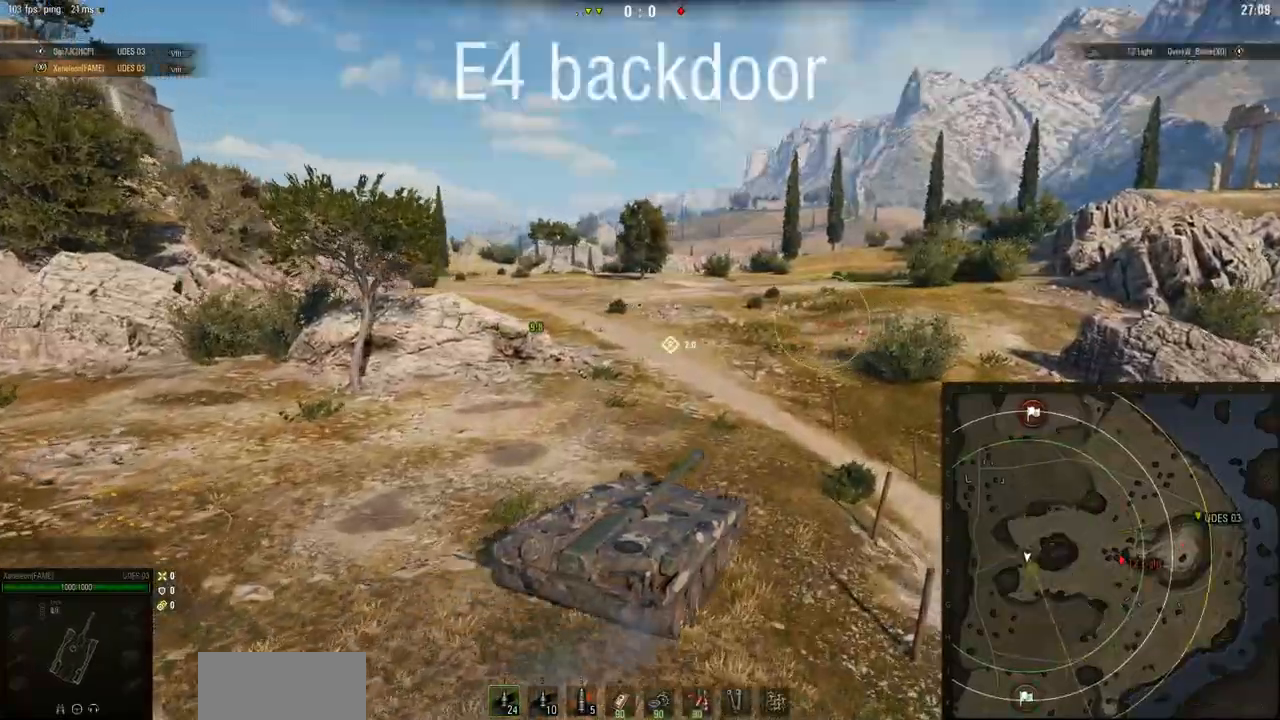
{"keys": ["a", "w"], "mouse": [], "events": []}
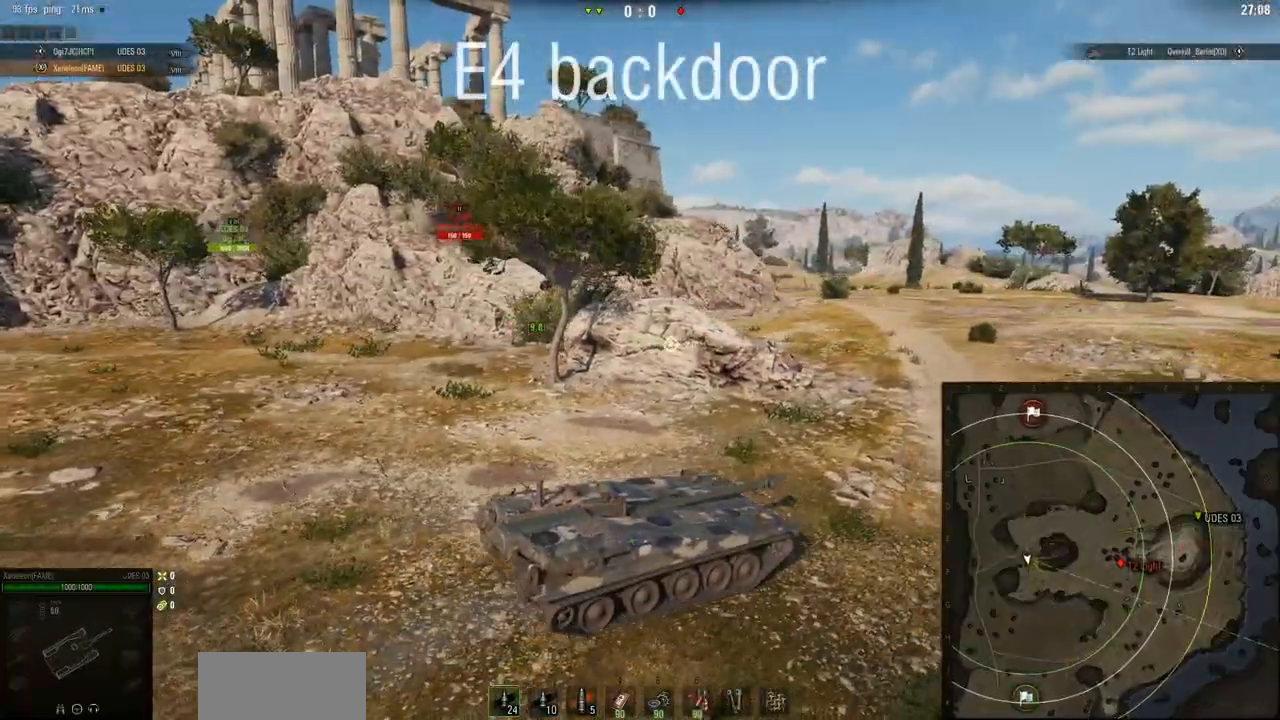
{"keys": ["a"], "mouse": [], "events": [[300, "w", "up"], [334, "w", "down"], [501, "w", "up"]]}
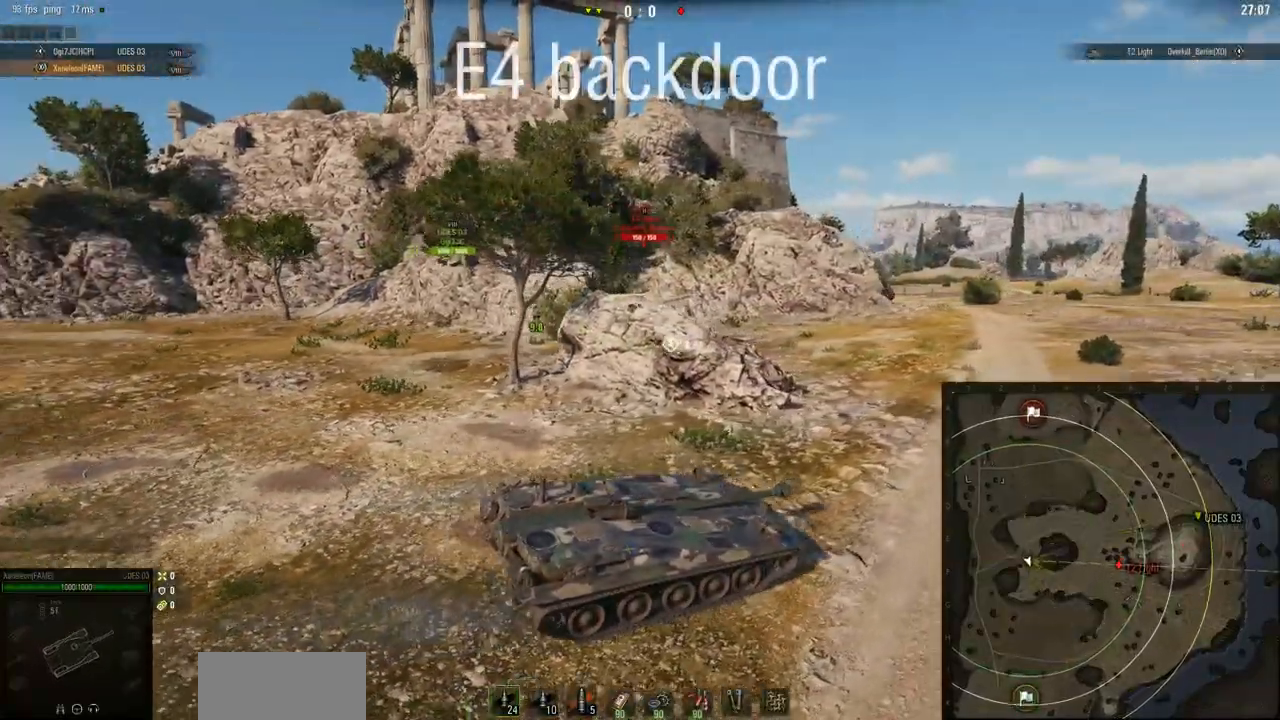
{"keys": ["a"], "mouse": [], "events": []}
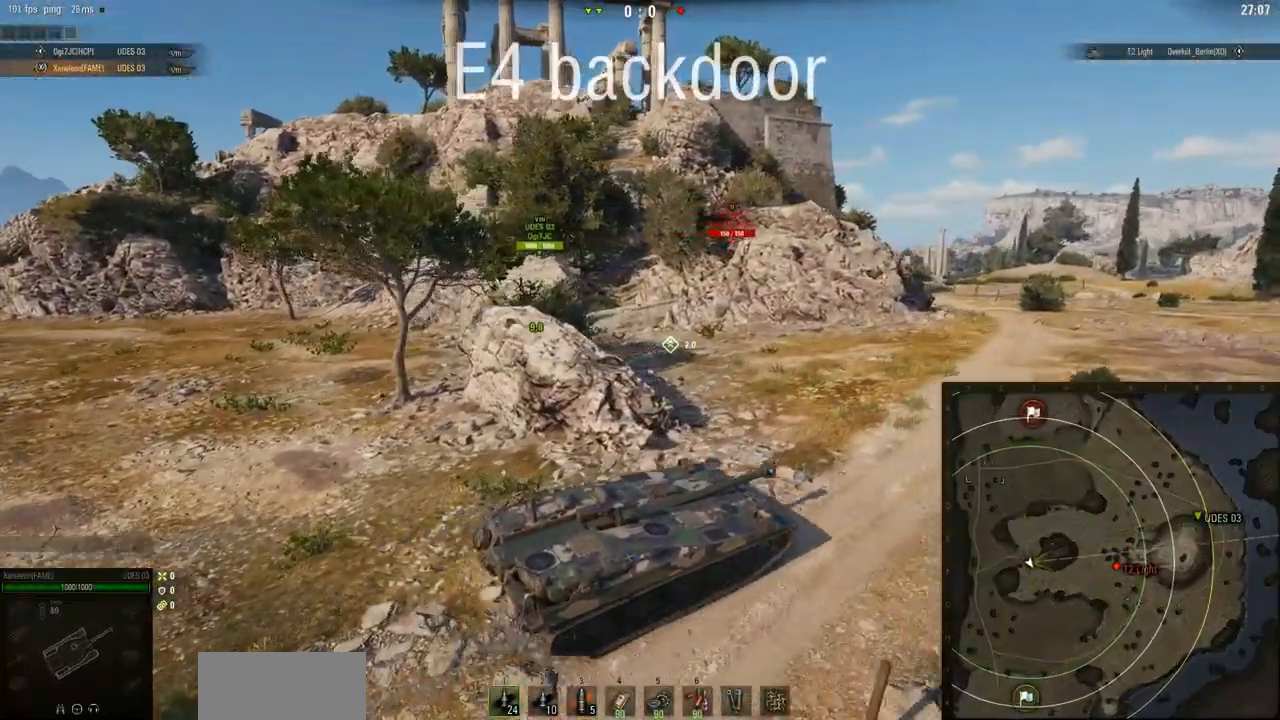
{"keys": ["a", "w"], "mouse": [], "events": [[67, "w", "down"]]}
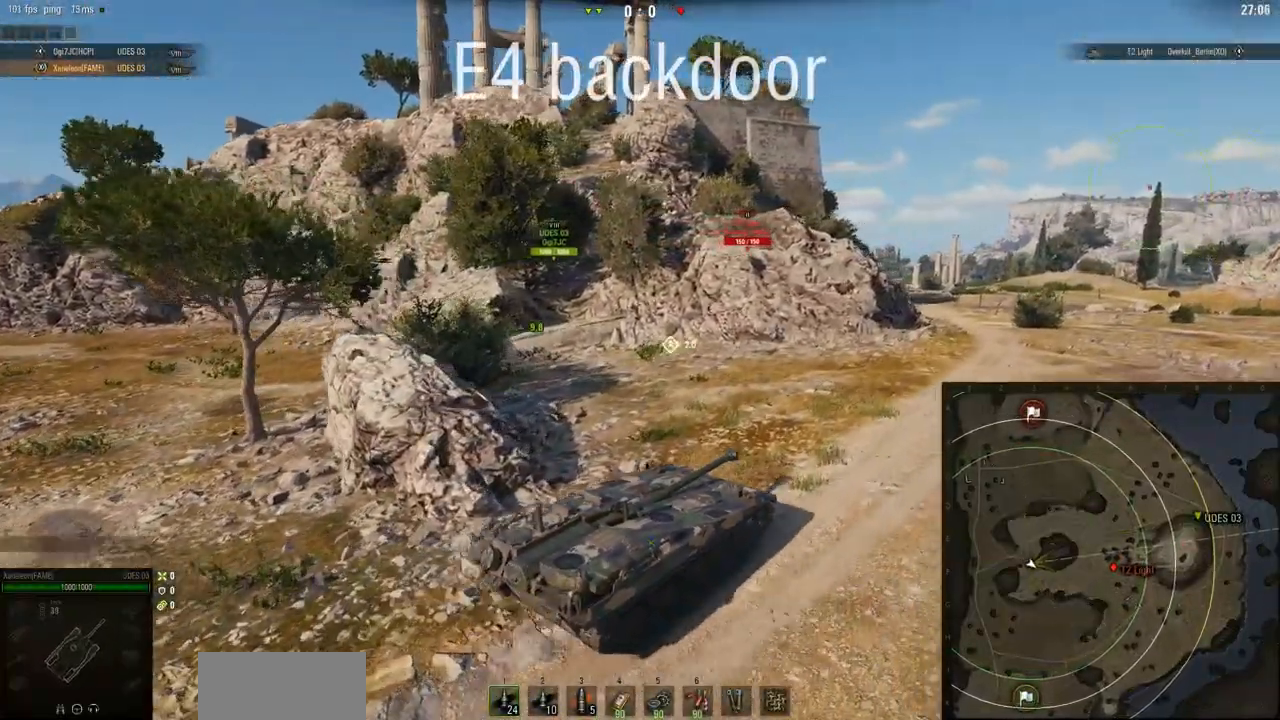
{"keys": ["a", "w"], "mouse": [], "events": []}
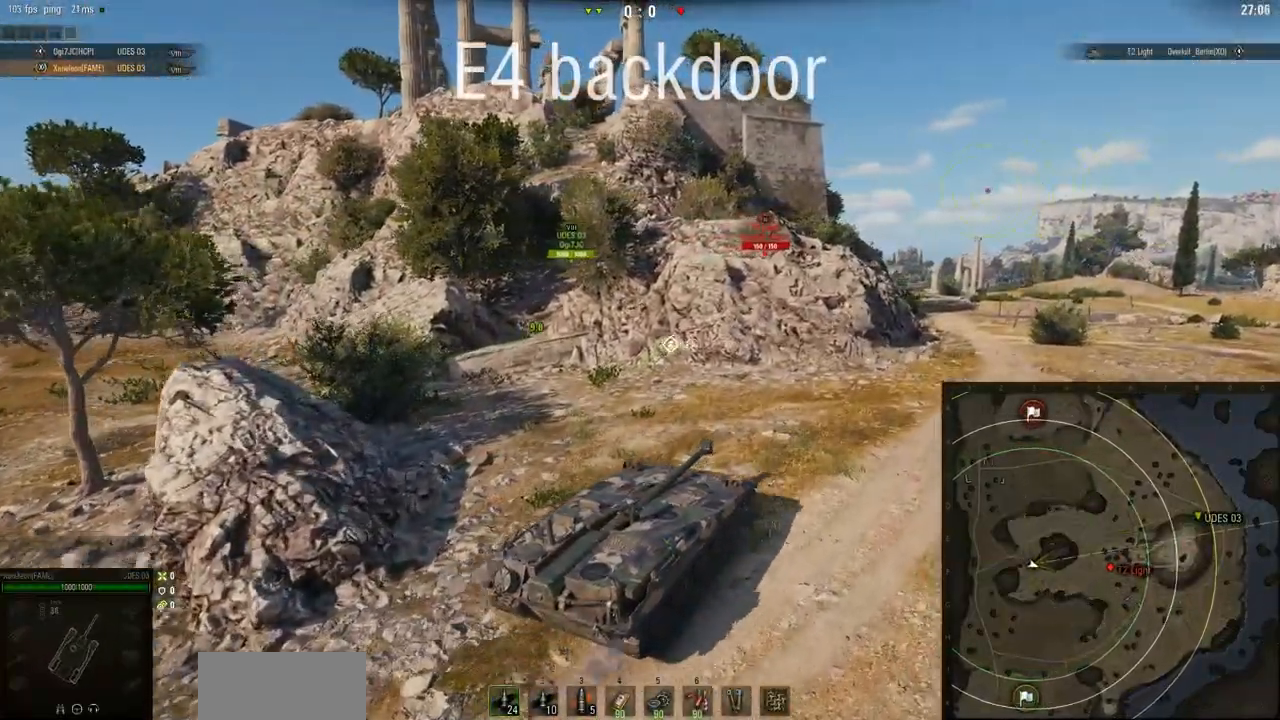
{"keys": ["a"], "mouse": [], "events": [[67, "w", "up"]]}
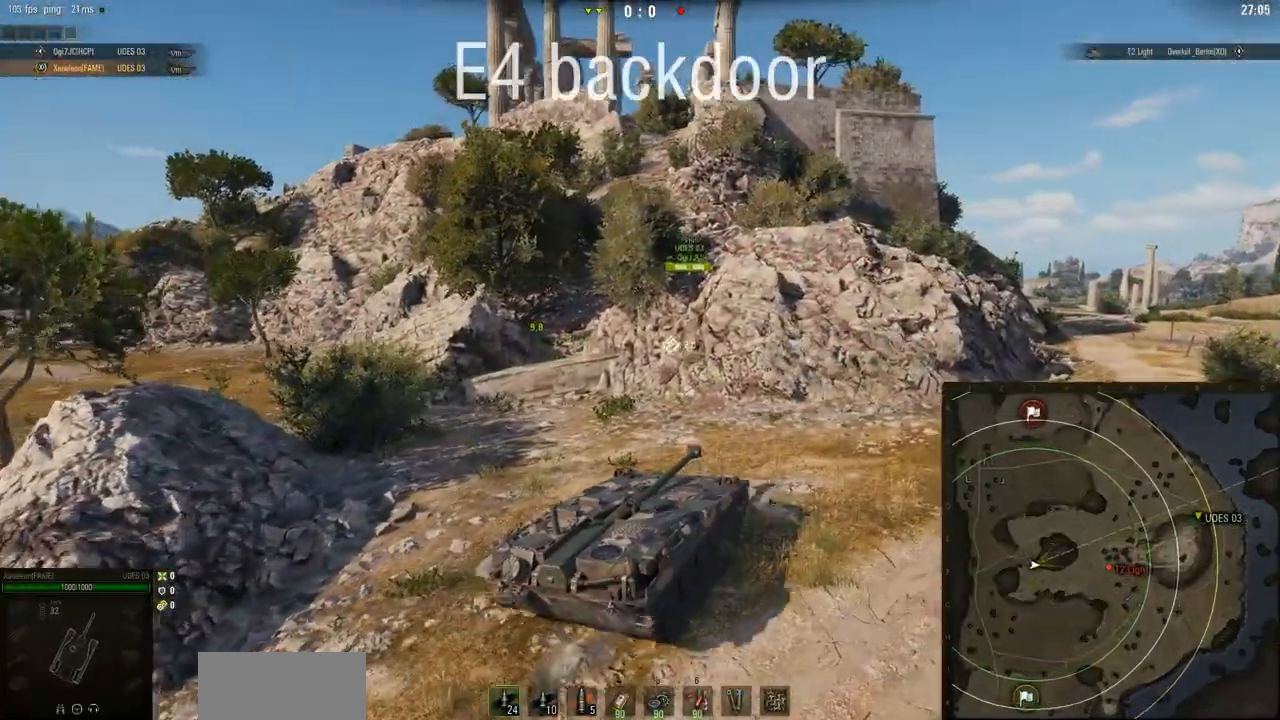
{"keys": ["a", "w"], "mouse": [], "events": [[66, "w", "down"]]}
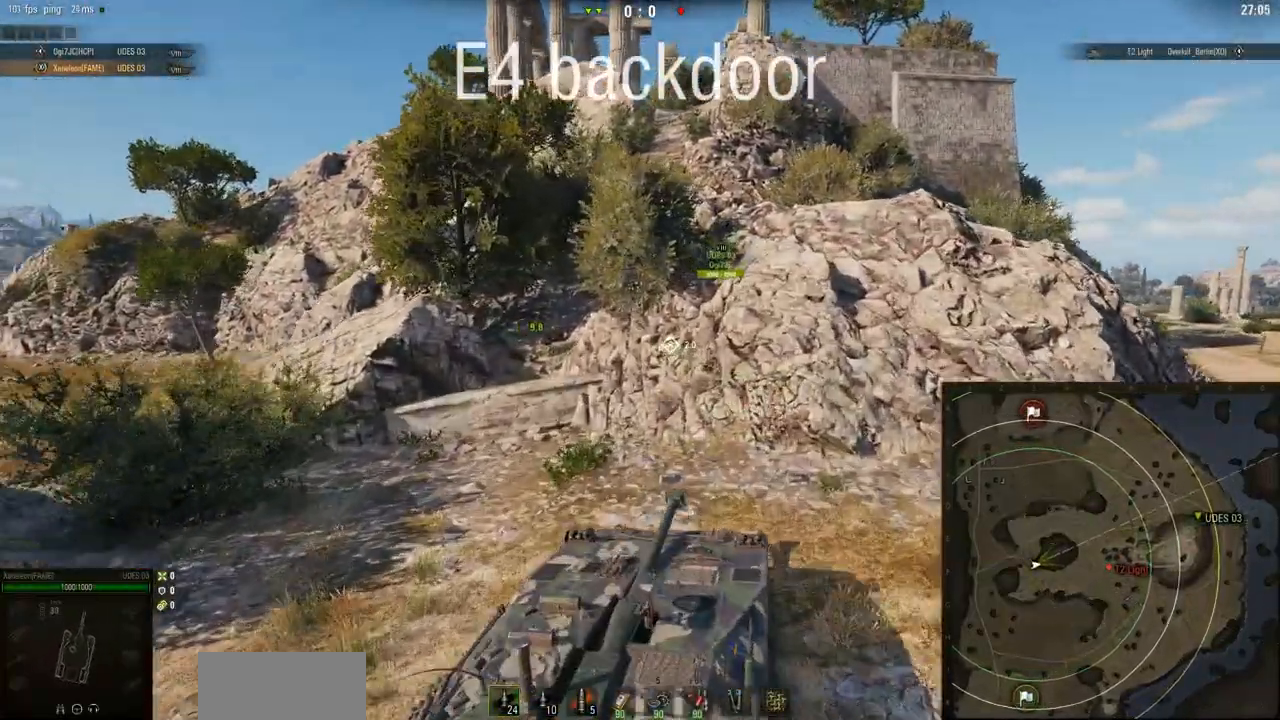
{"keys": ["w"], "mouse": [], "events": [[167, "a", "up"]]}
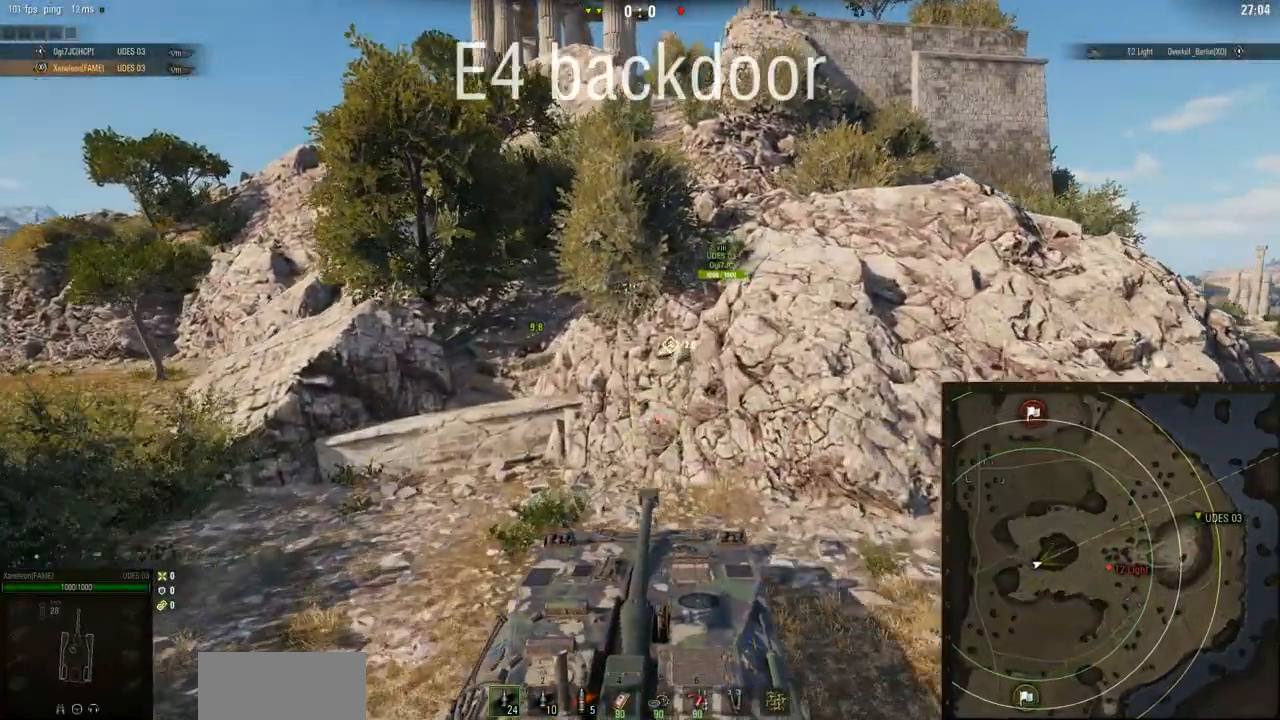
{"keys": ["a", "w"], "mouse": [], "events": [[133, "a", "down"]]}
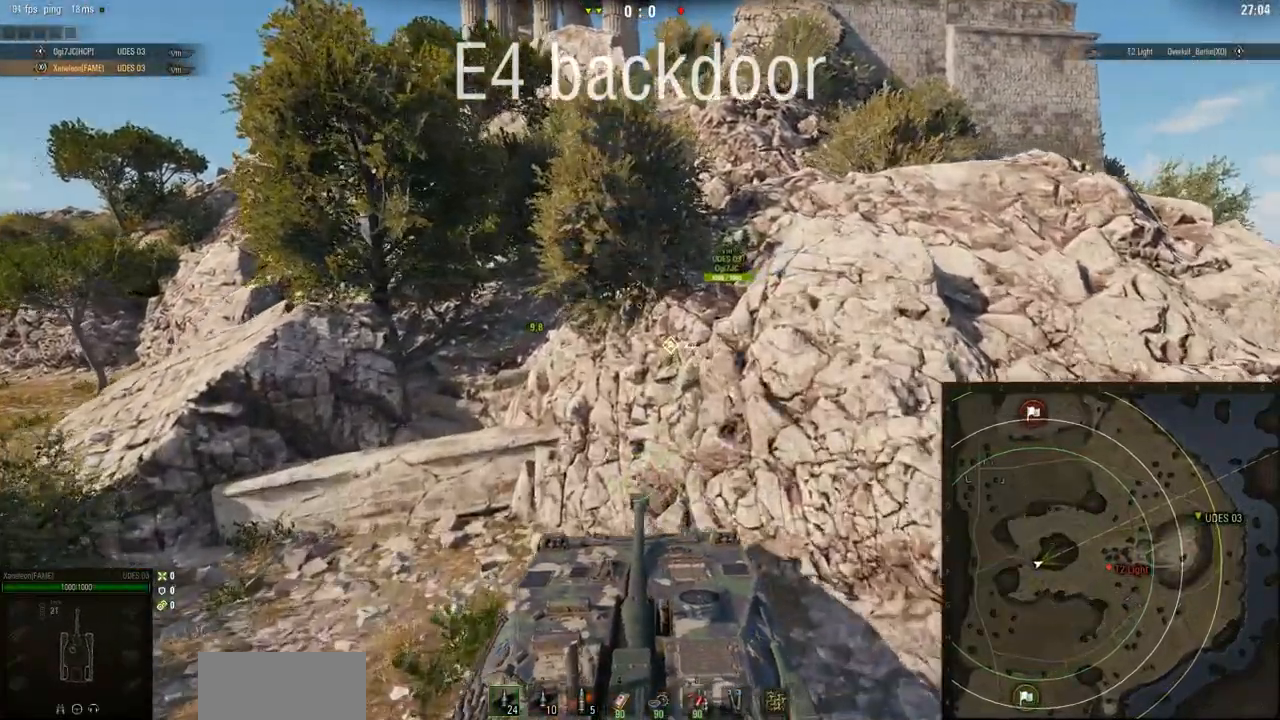
{"keys": ["a", "w"], "mouse": [], "events": [[401, "a", "up"], [401, "d", "down"], [467, "d", "up"], [501, "a", "down"]]}
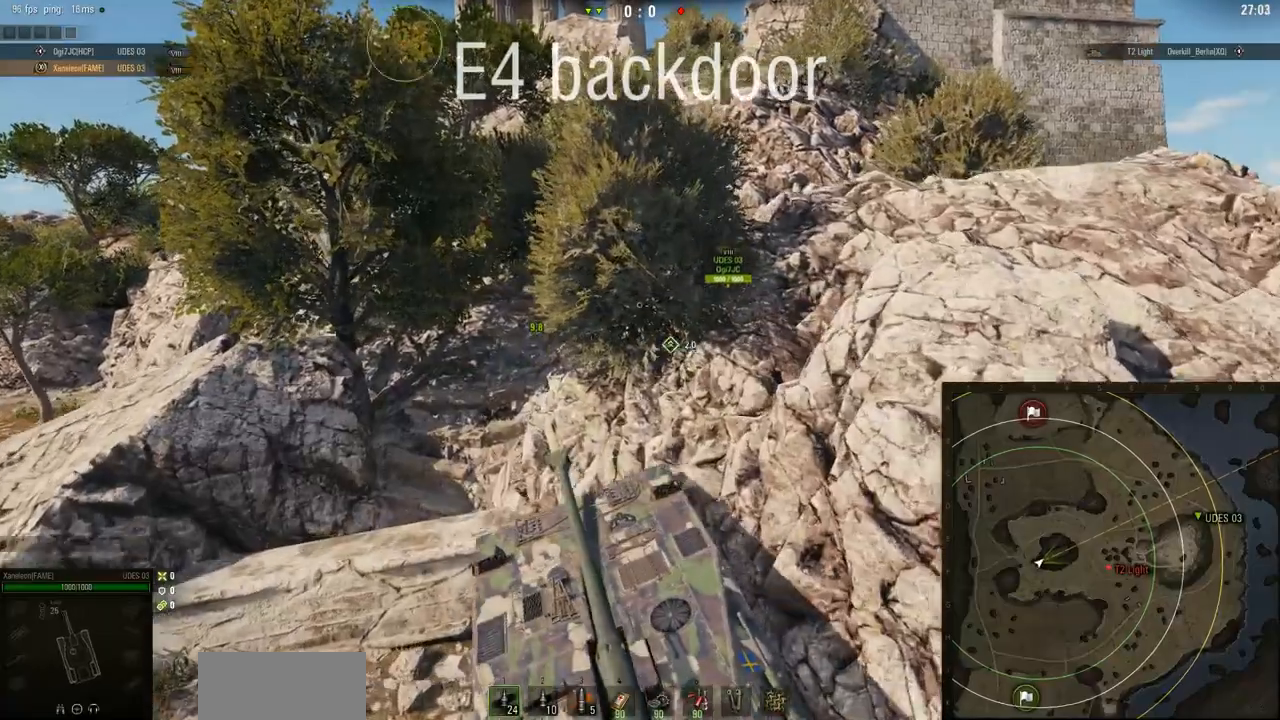
{"keys": ["w"], "mouse": [], "events": [[467, "a", "up"]]}
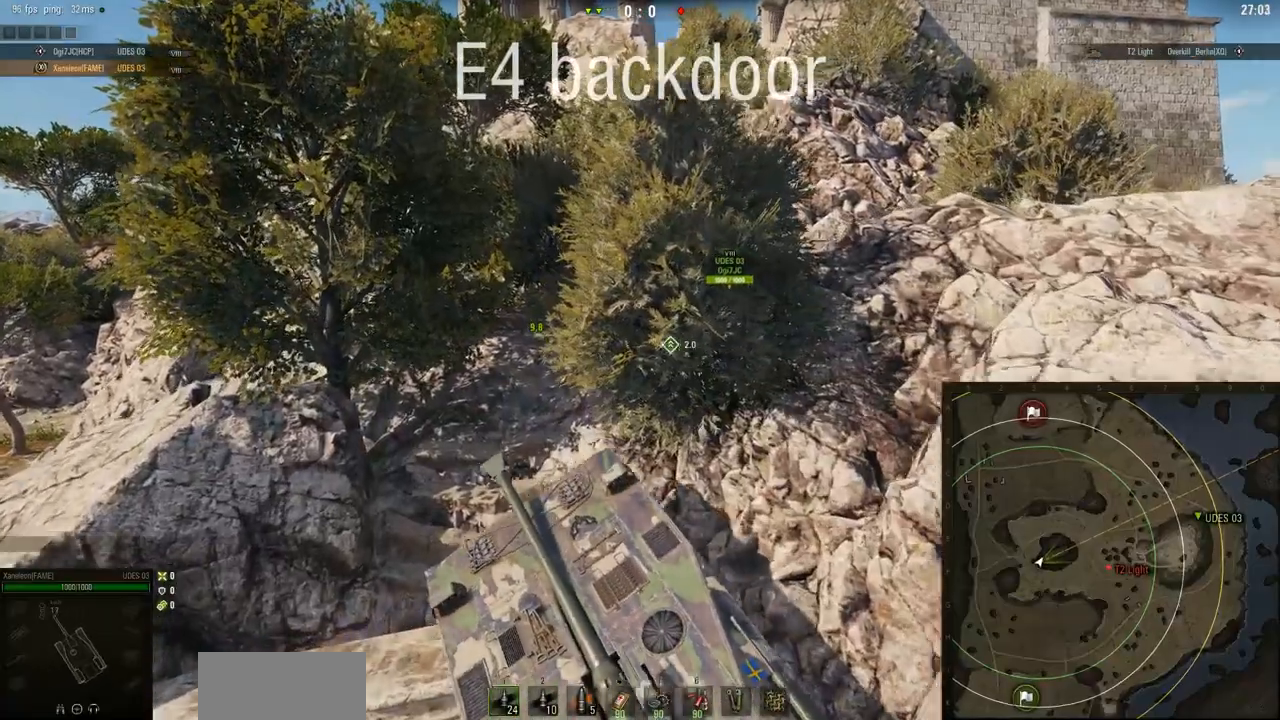
{"keys": ["w"], "mouse": [], "events": []}
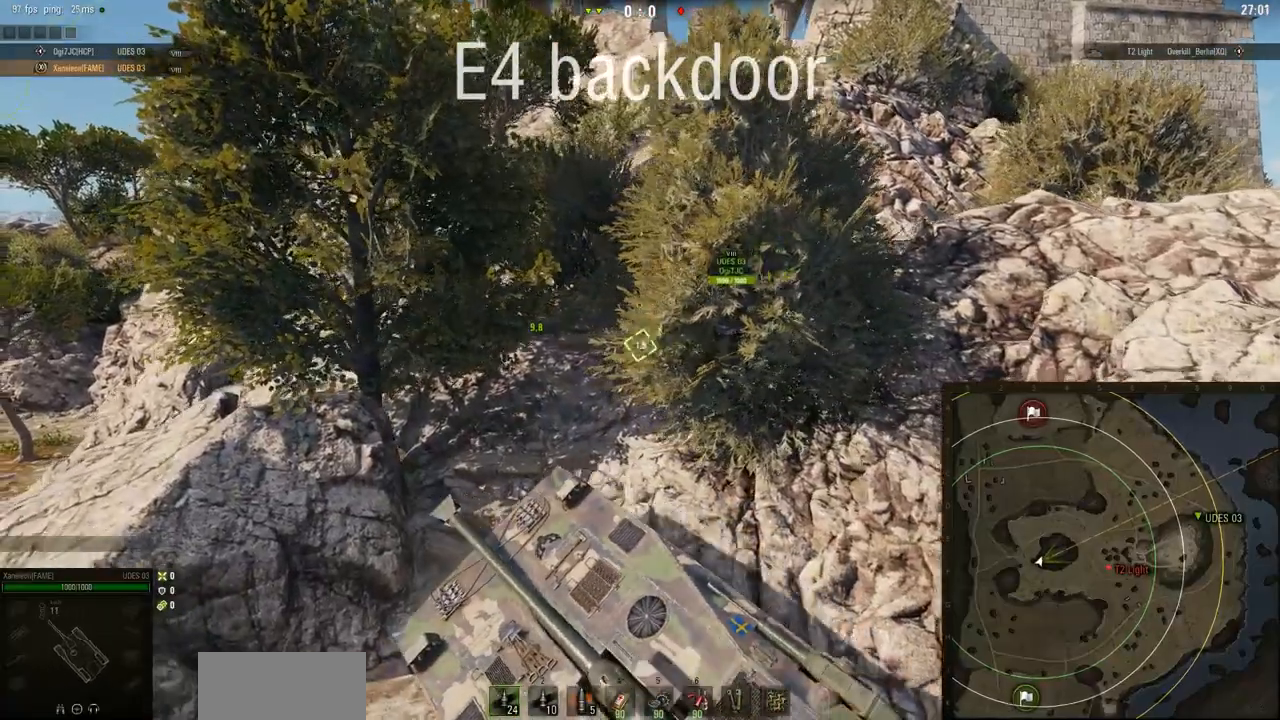
{"keys": ["d"], "mouse": [], "events": [[200, "w", "up"], [433, "d", "down"]]}
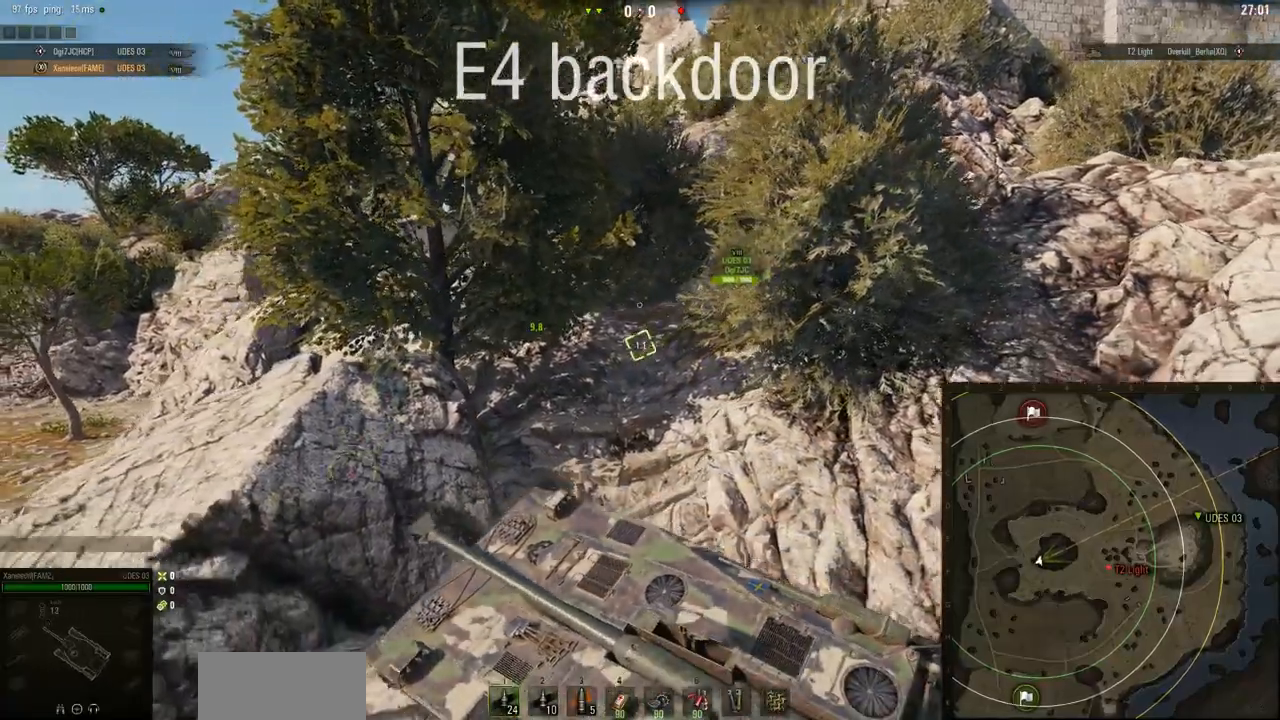
{"keys": ["d"], "mouse": [], "events": []}
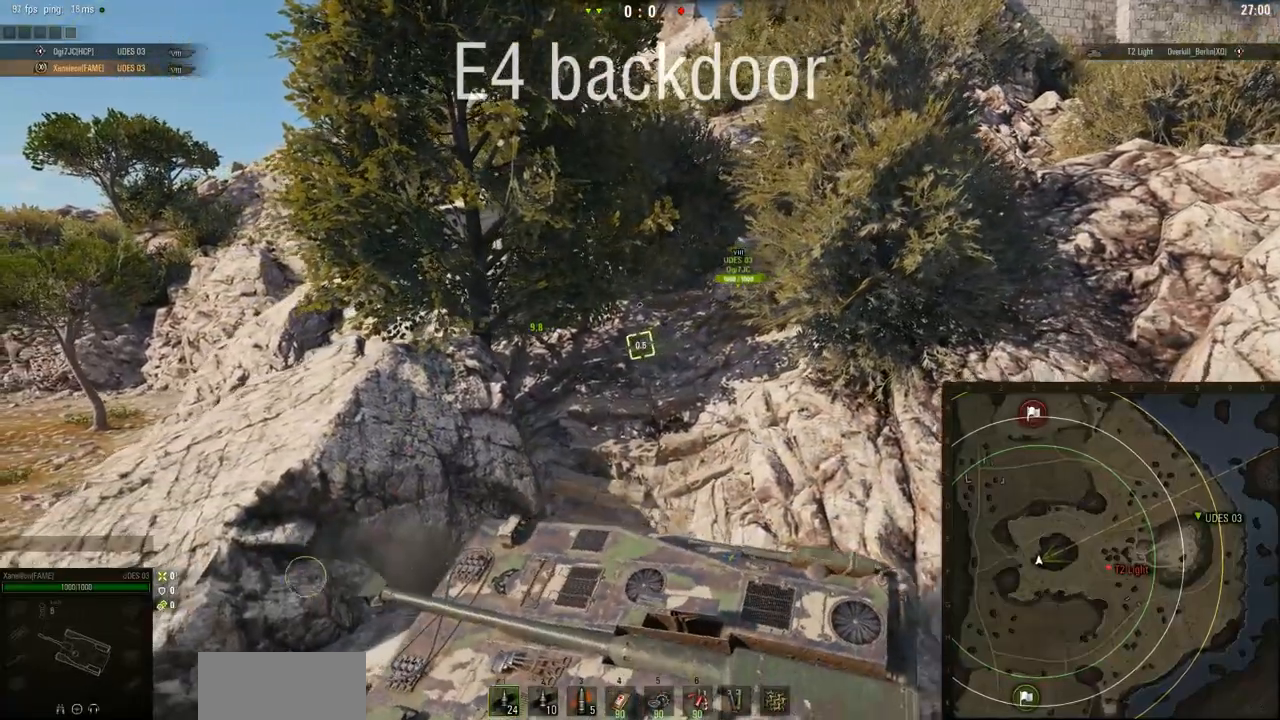
{"keys": ["d"], "mouse": [], "events": []}
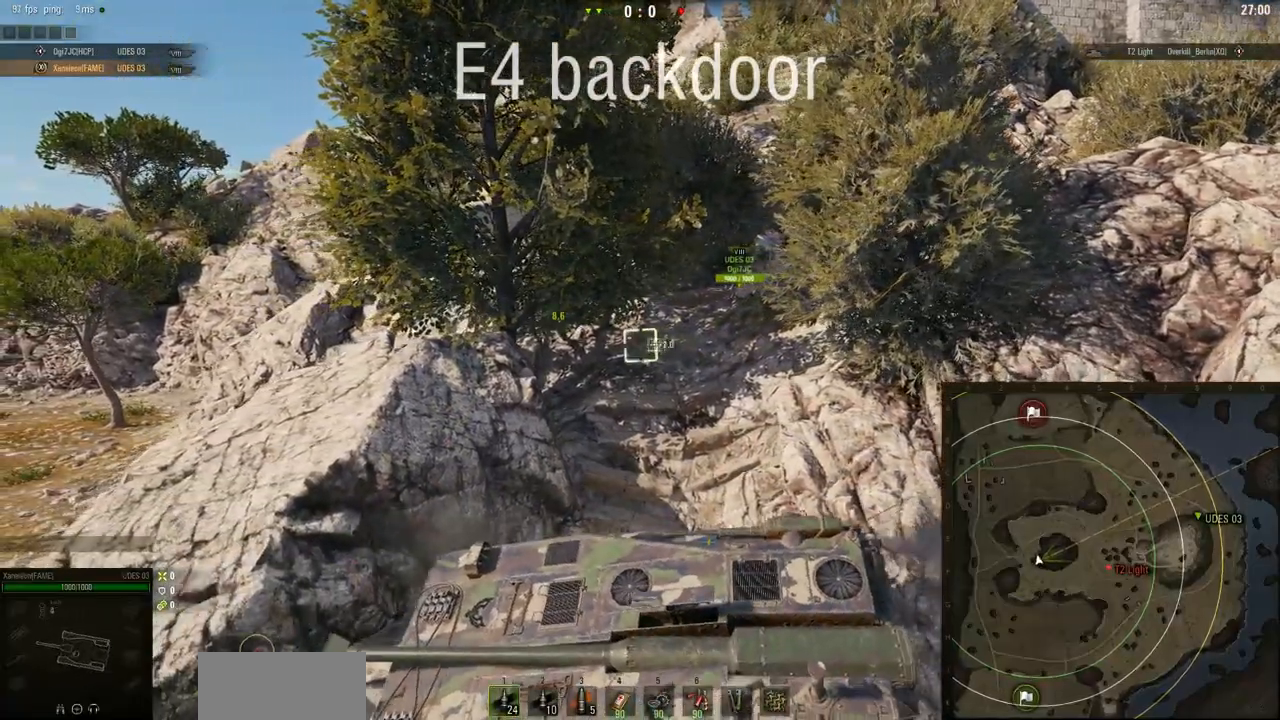
{"keys": ["d"], "mouse": [], "events": []}
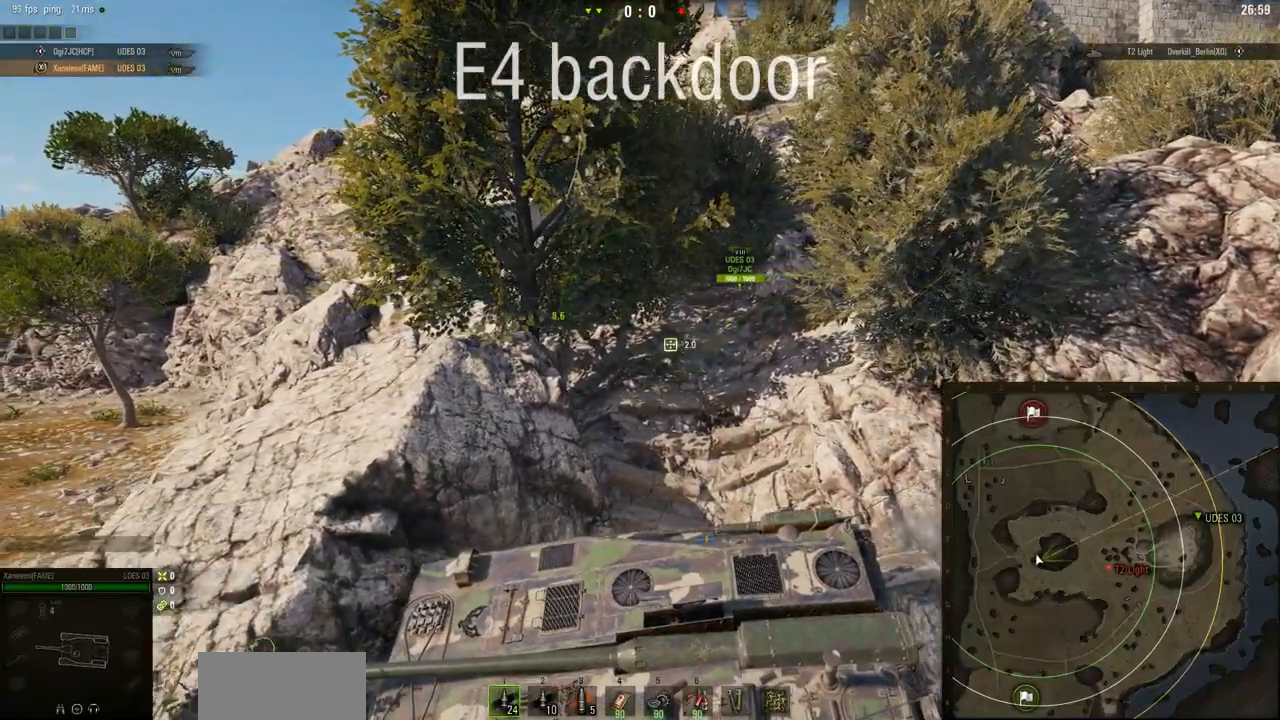
{"keys": ["d"], "mouse": [], "events": []}
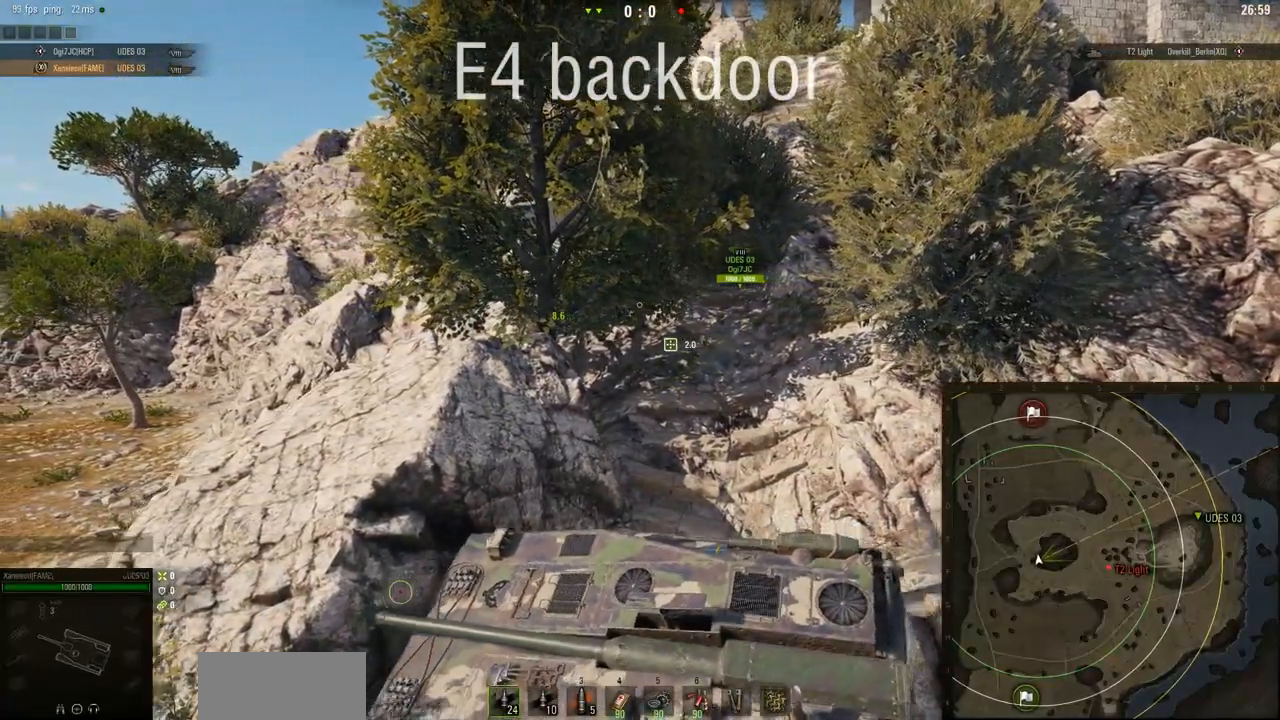
{"keys": ["d"], "mouse": [], "events": []}
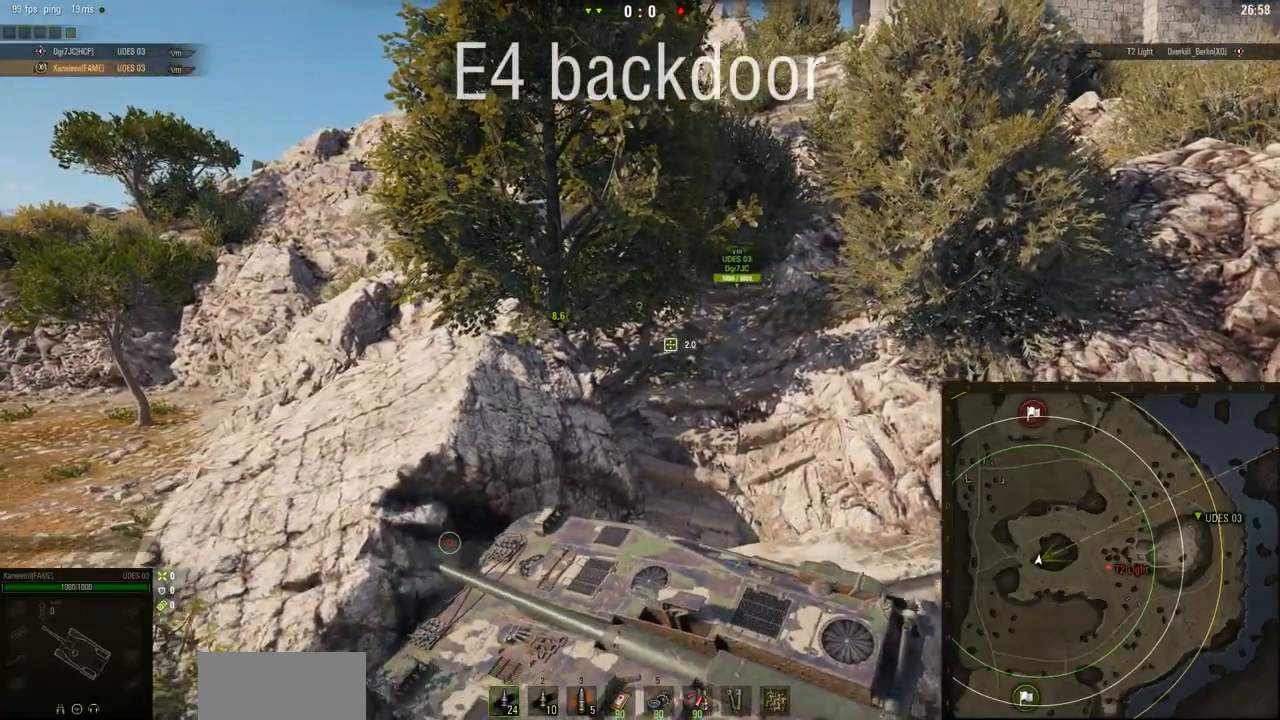
{"keys": ["d"], "mouse": [], "events": []}
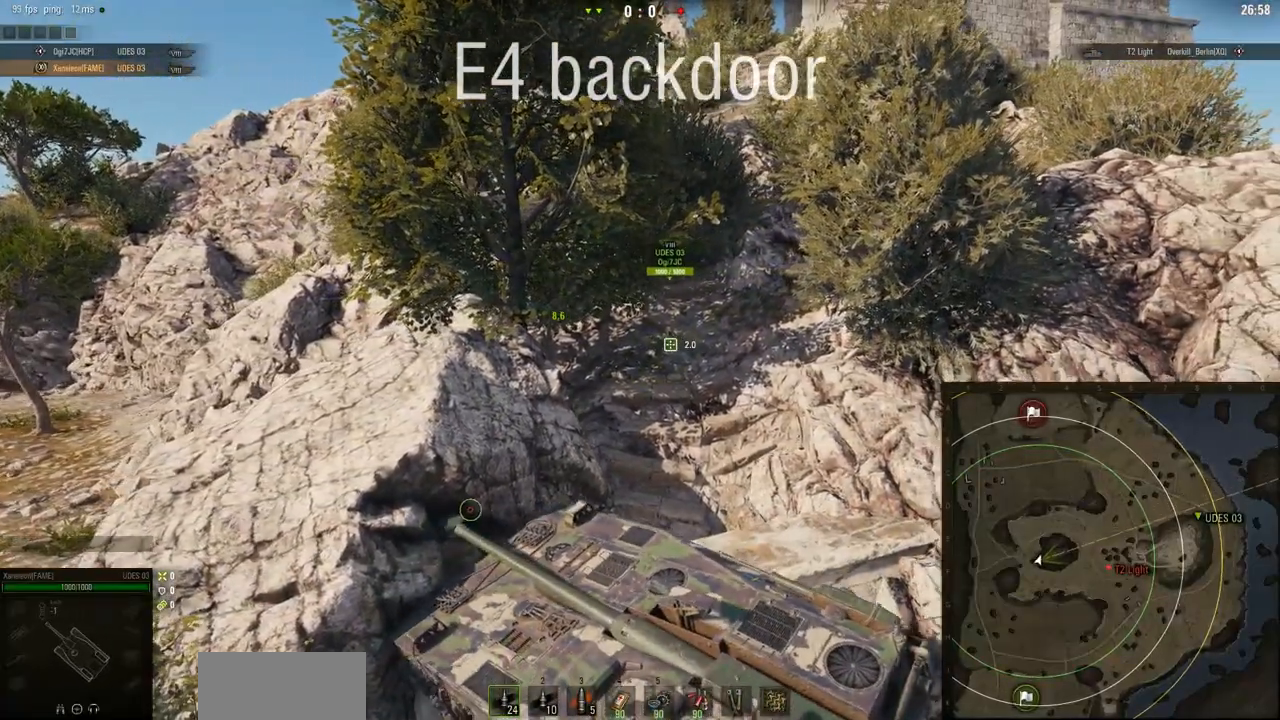
{"keys": ["d"], "mouse": [], "events": [[133, "w", "down"], [500, "w", "up"]]}
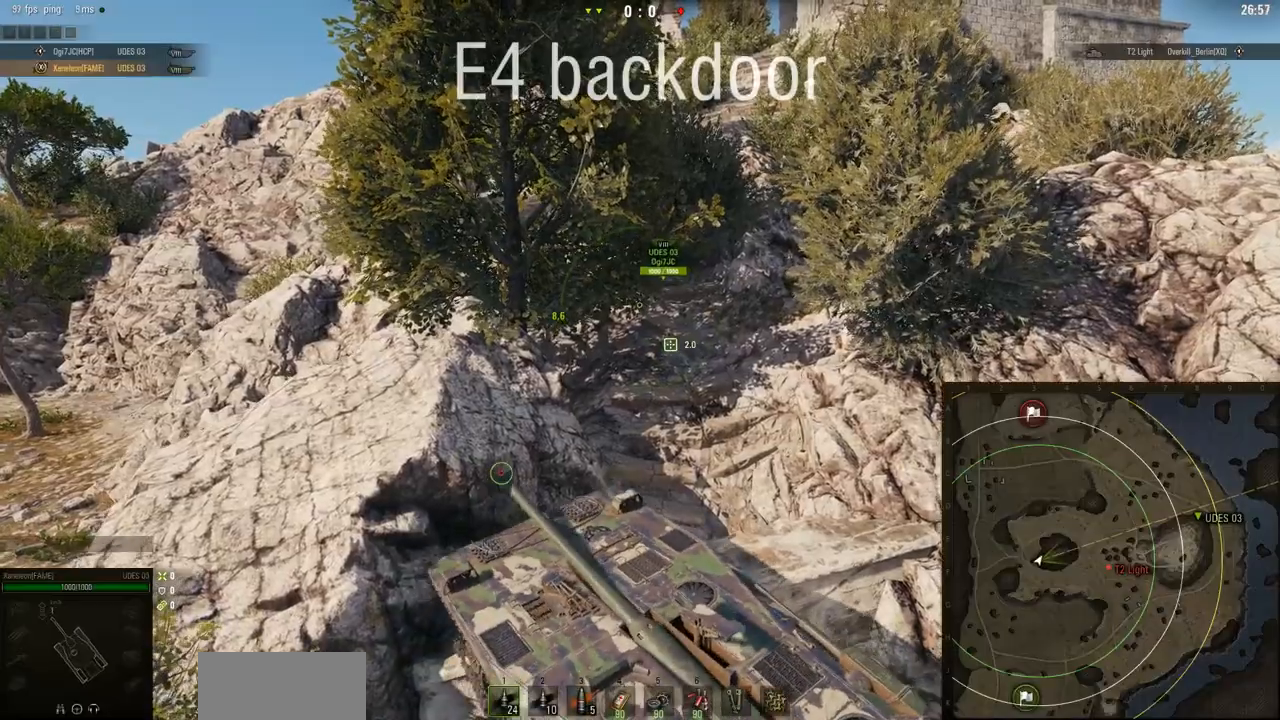
{"keys": [], "mouse": [], "events": [[367, "d", "up"]]}
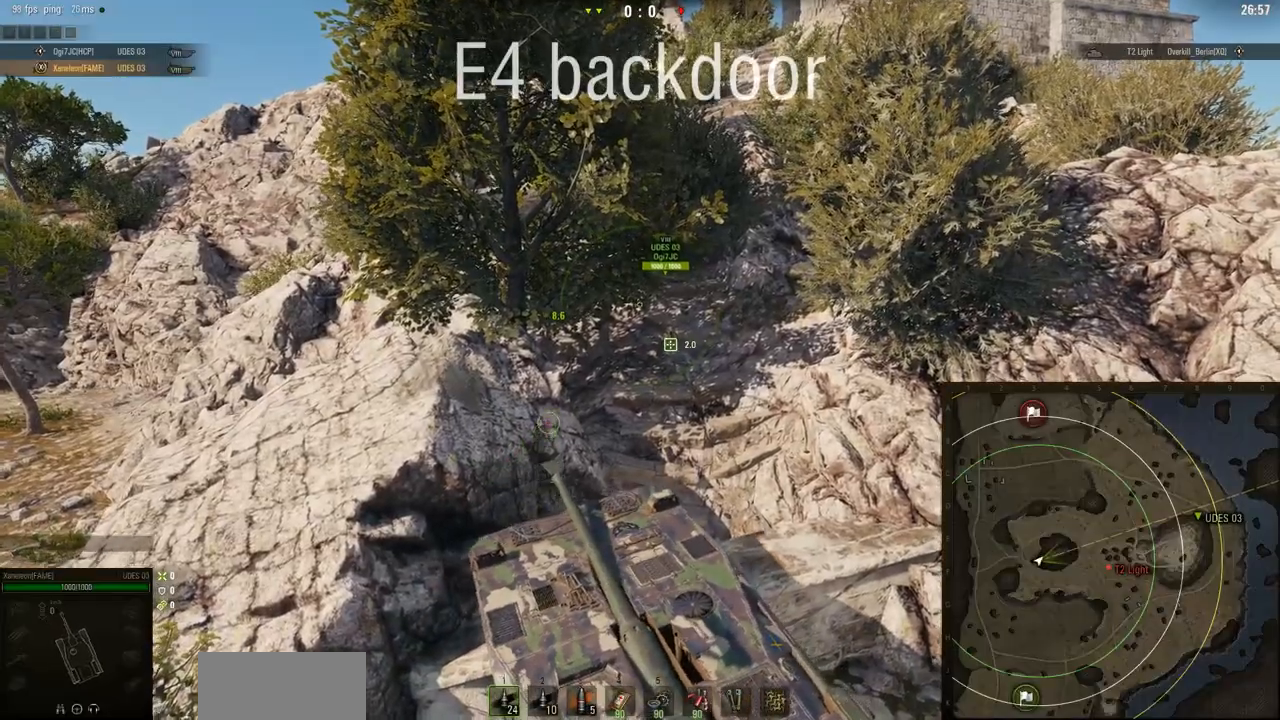
{"keys": [], "mouse": [], "events": []}
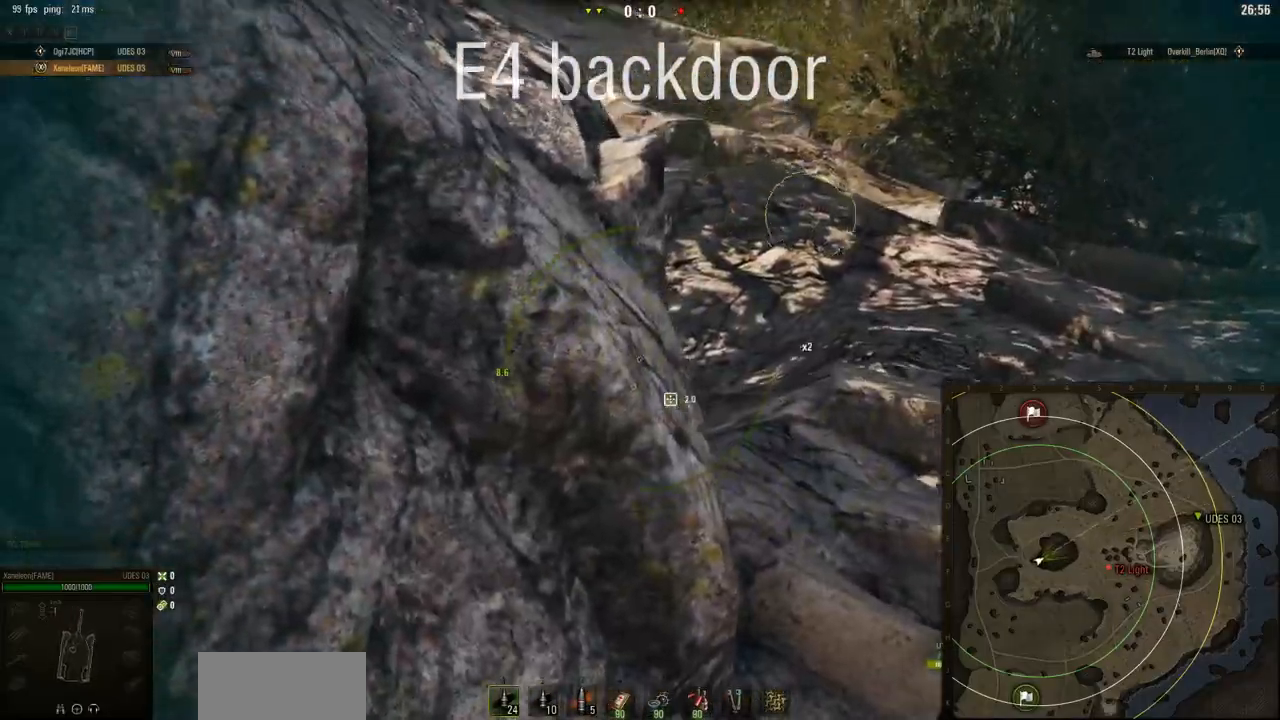
{"keys": [], "mouse": [], "events": []}
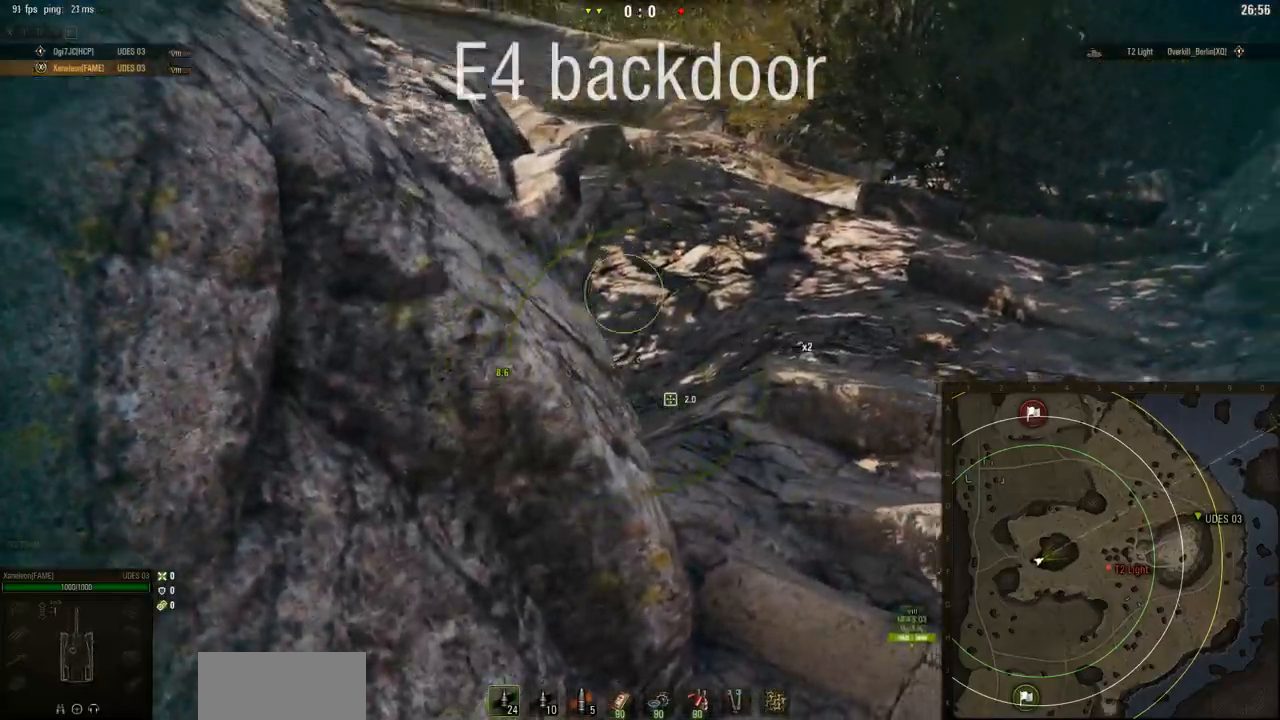
{"keys": ["d"], "mouse": [], "events": [[500, "d", "down"]]}
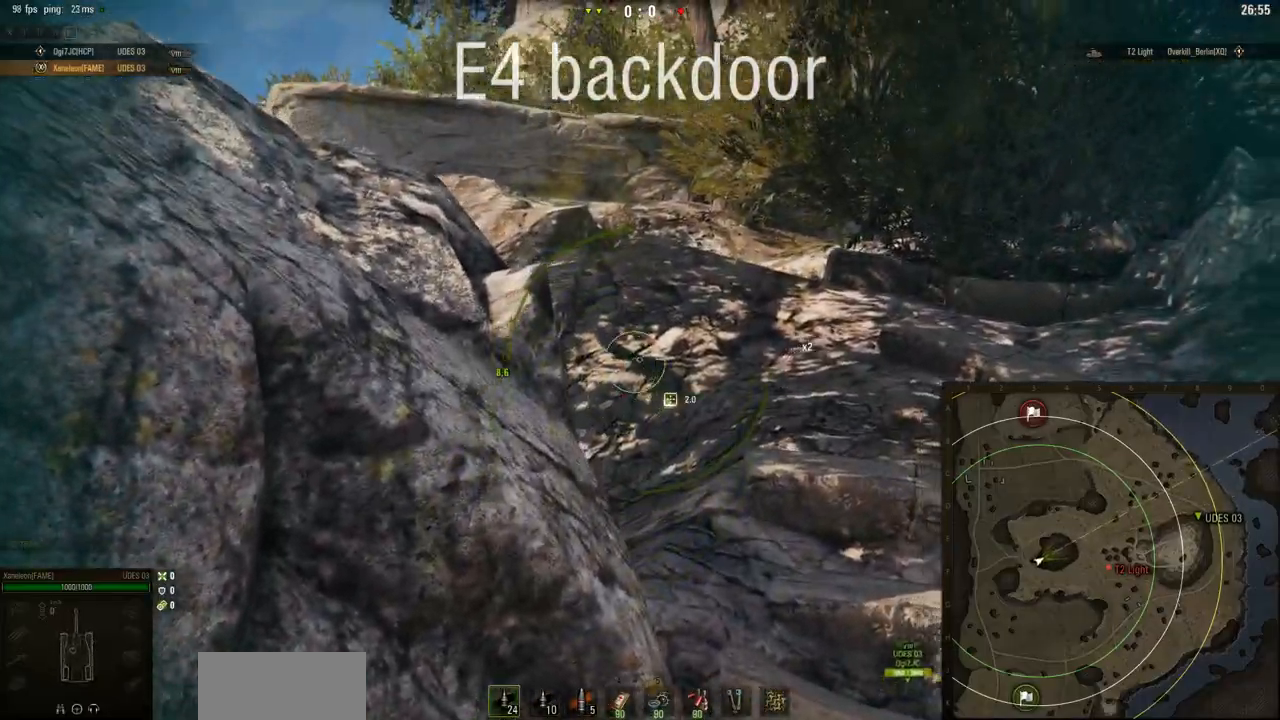
{"keys": ["d", "w"], "mouse": ["right"], "events": [[50, "w", "down"], [200, "mouse_right", "down"]]}
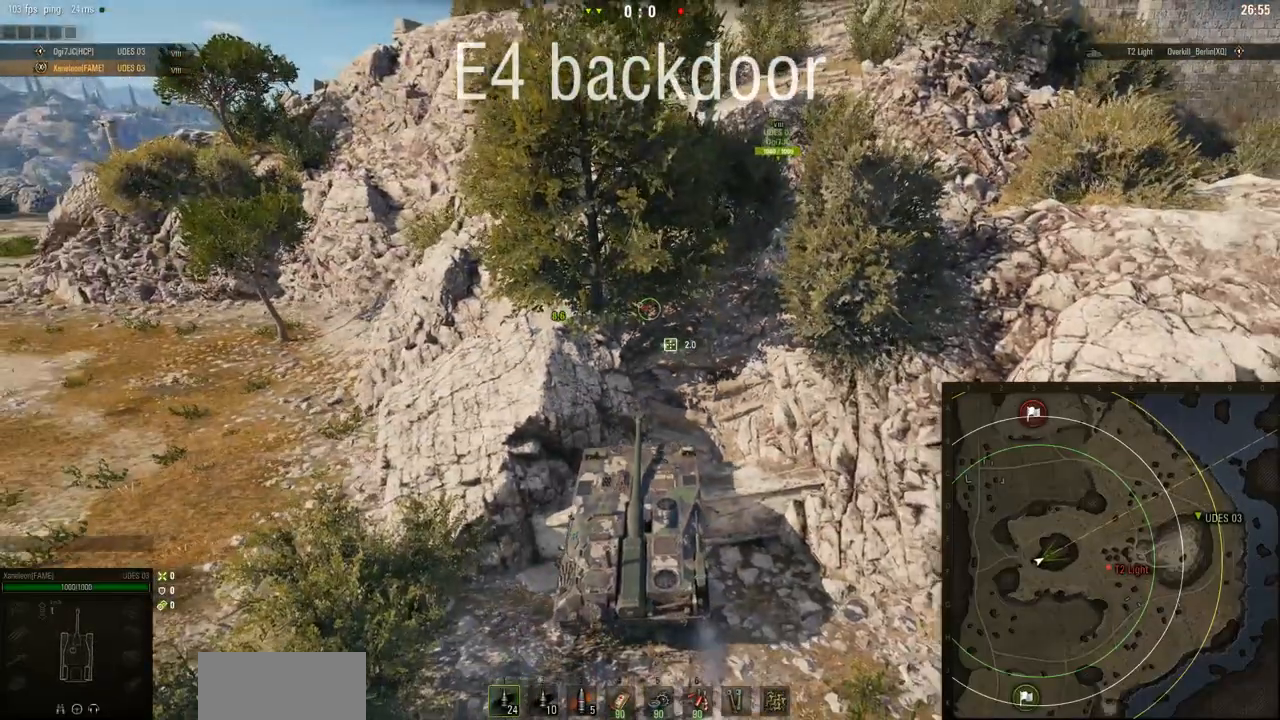
{"keys": ["w"], "mouse": ["right"], "events": [[401, "d", "up"]]}
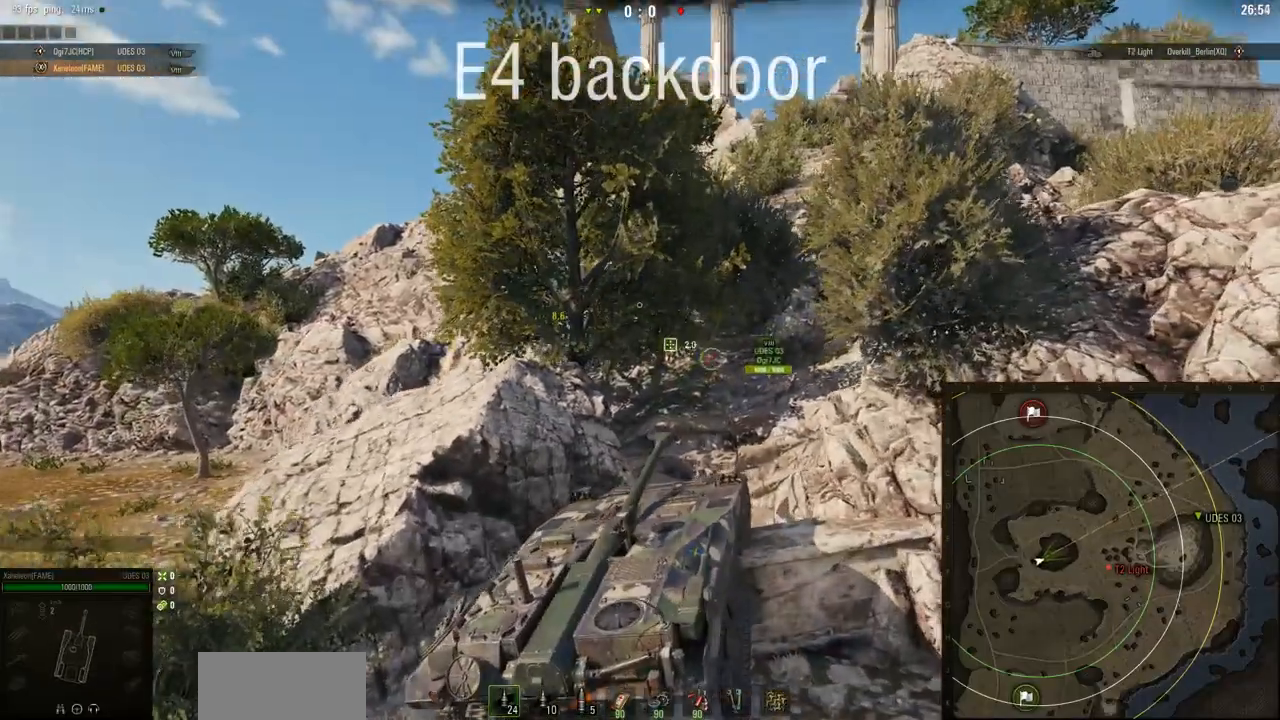
{"keys": ["w"], "mouse": ["right"], "events": []}